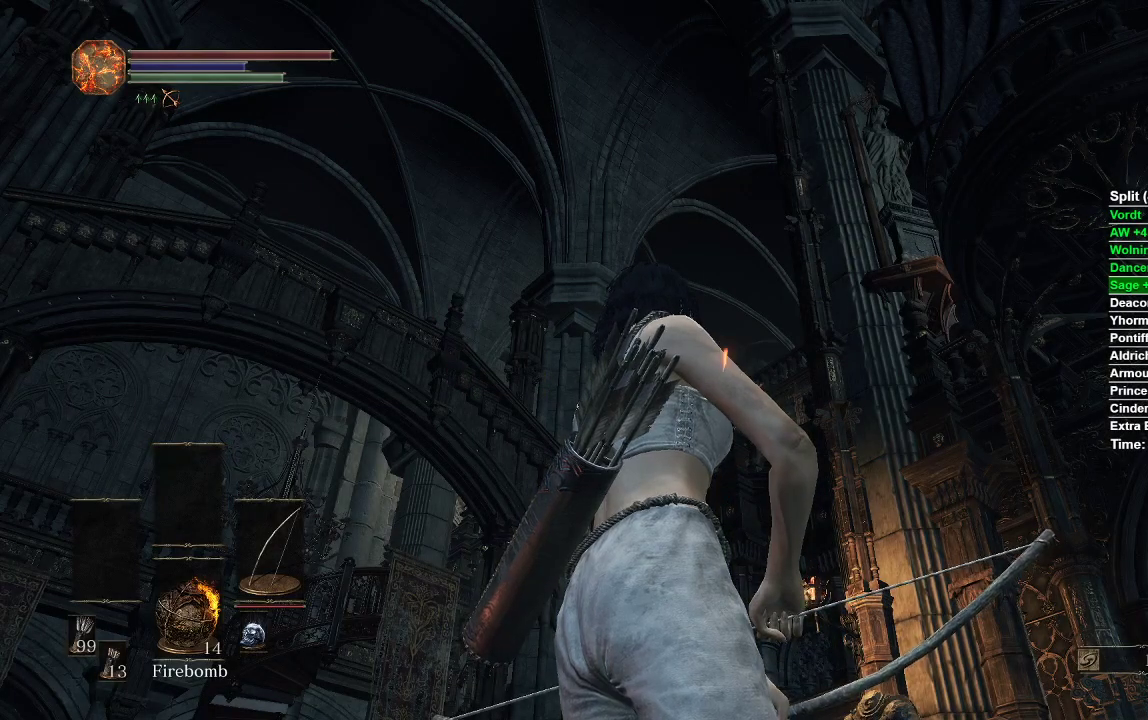
Gameplay with a controller (Xbox layout); each line is a JSON object with the inputs held at the frame after it. "events" lists button and stick changes between this image and that frame as [ms after this image, input, new state], when the widget could be followed in between.
{"buttons": [], "left_stick": "center", "right_stick": "left", "events": [[483, "right_stick", "left"]]}
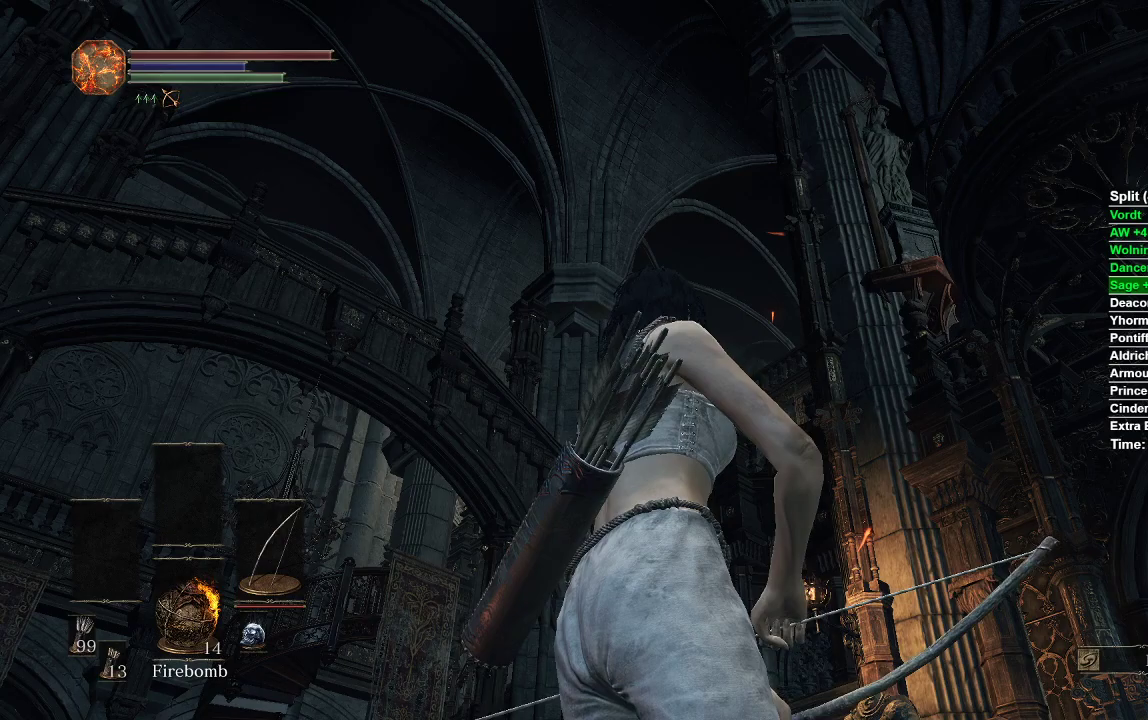
{"buttons": [], "left_stick": "center", "right_stick": "down", "events": [[33, "right_stick", "center"], [183, "START", "down"], [283, "START", "up"], [367, "right_stick", "down"]]}
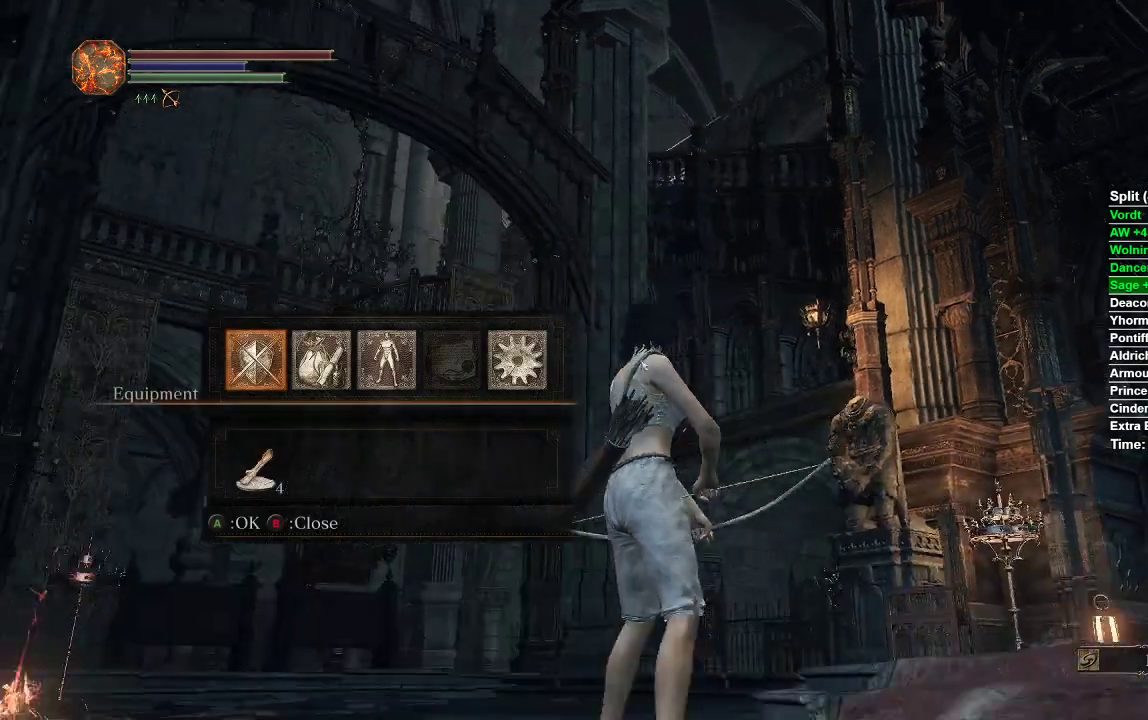
{"buttons": [], "left_stick": "up-right", "right_stick": "up-right", "events": [[150, "right_stick", "center"], [167, "START", "down"], [317, "START", "up"], [367, "left_stick", "up"], [500, "left_stick", "up-right"], [500, "right_stick", "up-right"]]}
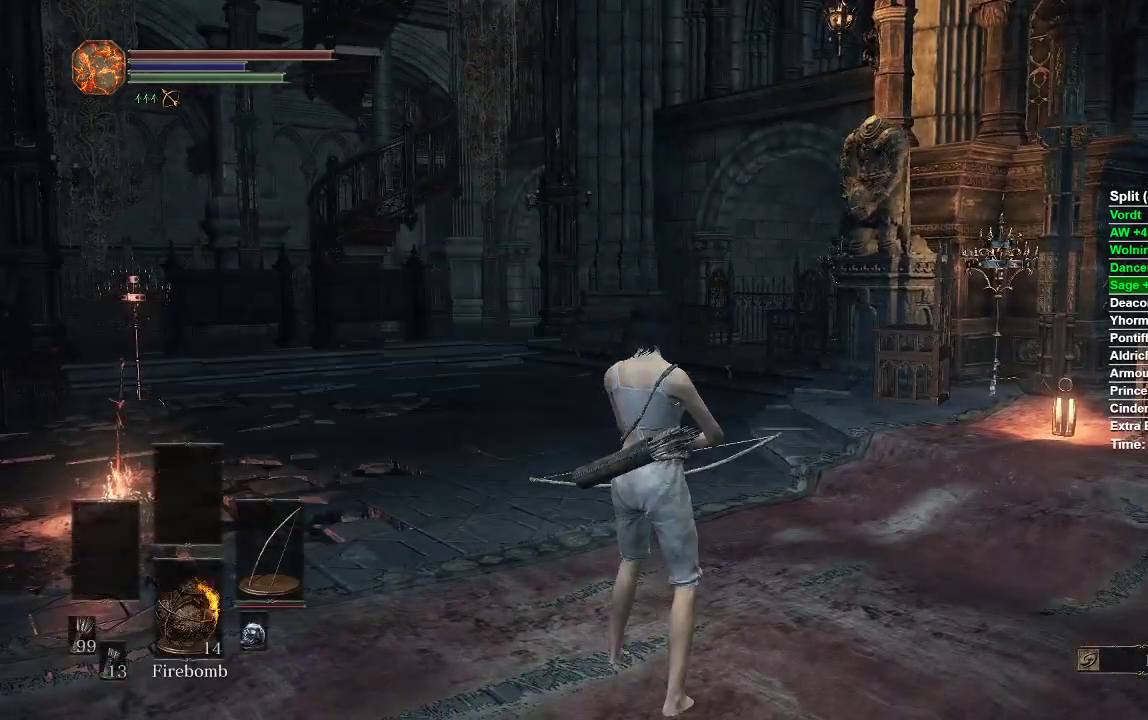
{"buttons": [], "left_stick": "center", "right_stick": "center", "events": [[167, "right_stick", "center"], [333, "left_stick", "center"]]}